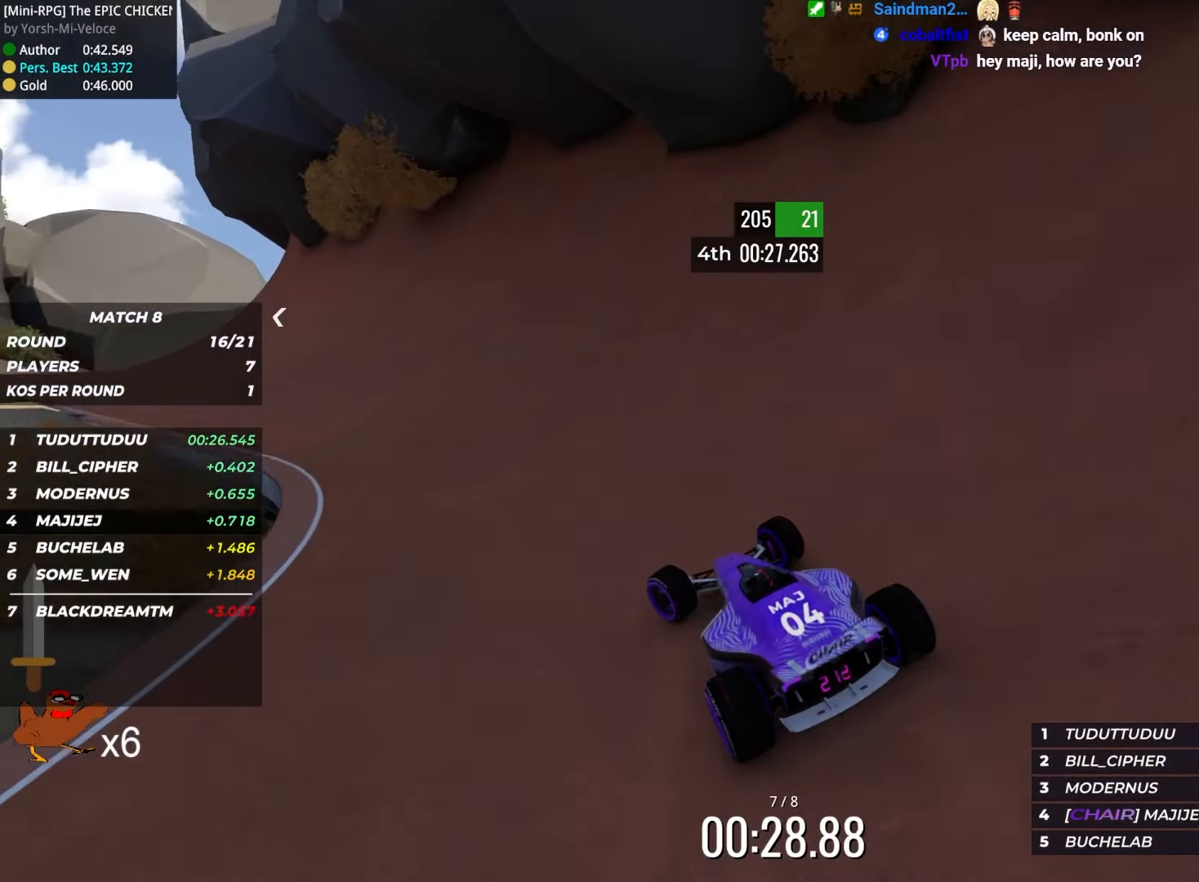
Gameplay with keyboard; each line is a JSON object with the keys held at the frame after it. "events" lists presses ("down") and releases ("up") of "down", "left", "right" and "up" between this image and that frame as [ms after this image, input, new state], when the widget could be followed in between. No other keys are recorded. Mouse input is not recorded.
{"keys": ["up"], "events": [[117, "left", "down"], [484, "left", "up"]]}
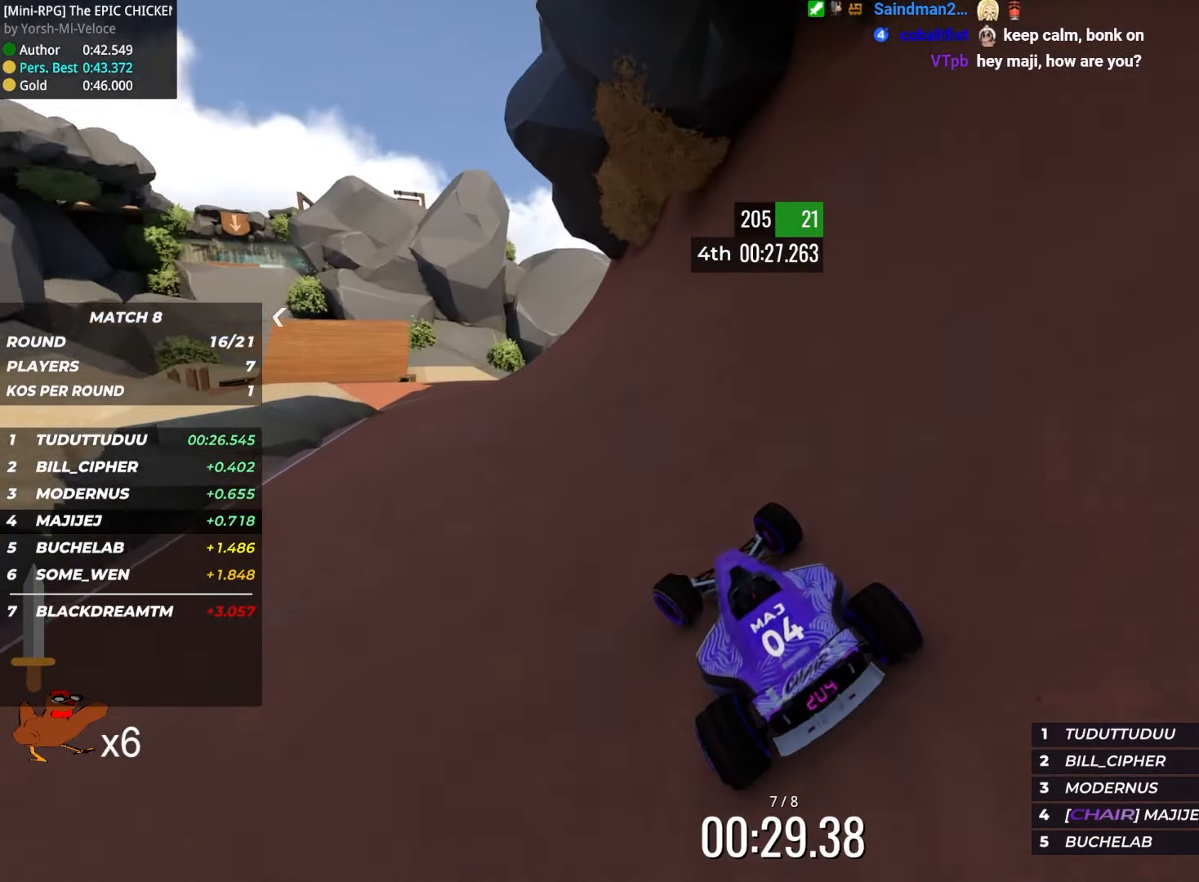
{"keys": ["up"], "events": [[250, "left", "down"], [384, "left", "up"]]}
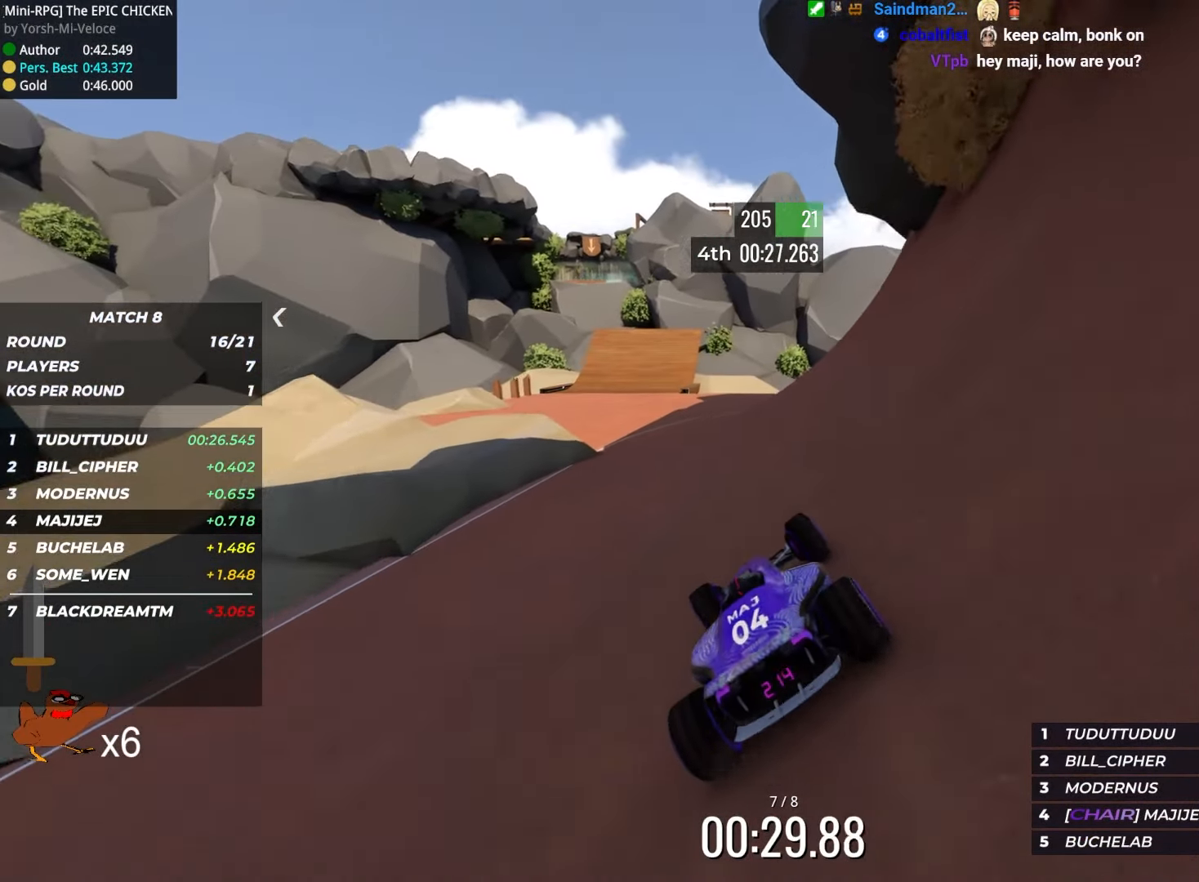
{"keys": ["up"], "events": [[267, "left", "down"], [384, "left", "up"]]}
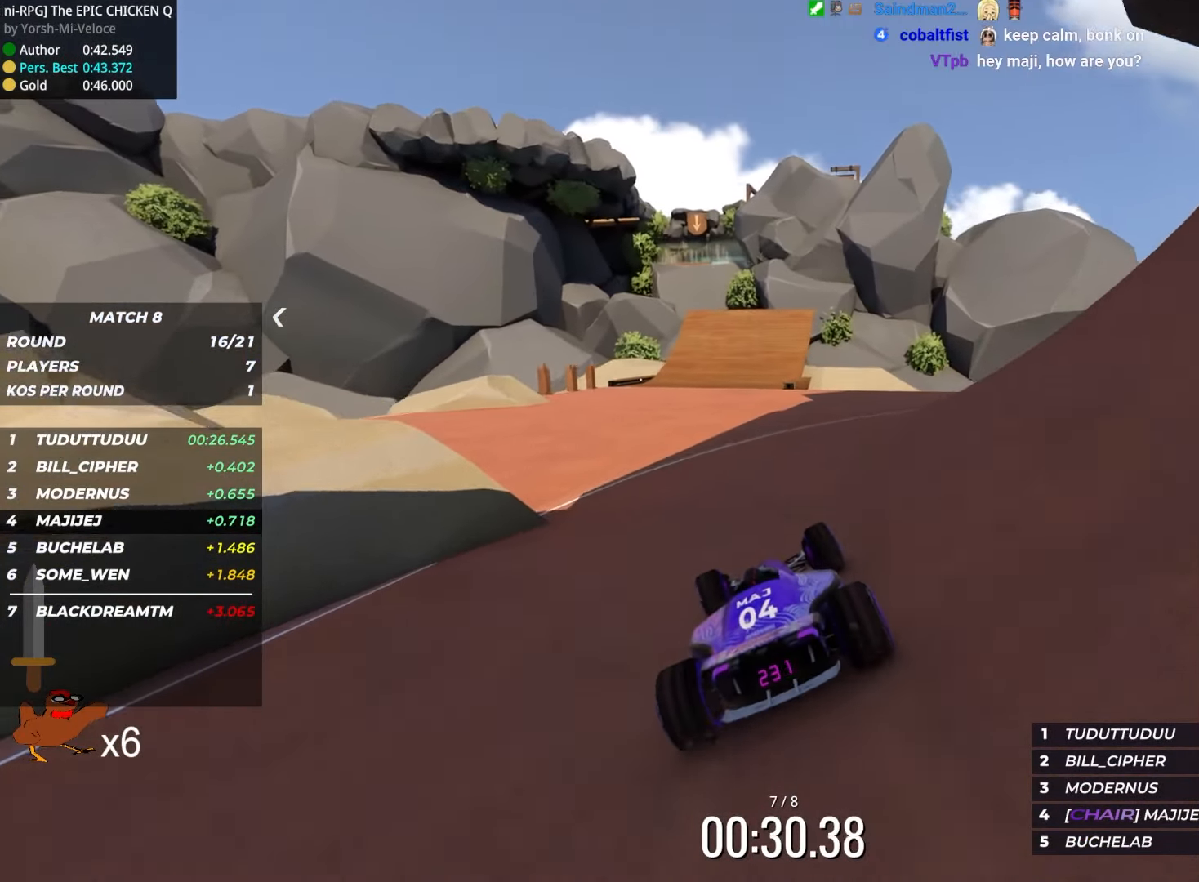
{"keys": ["left", "up"], "events": [[500, "left", "down"]]}
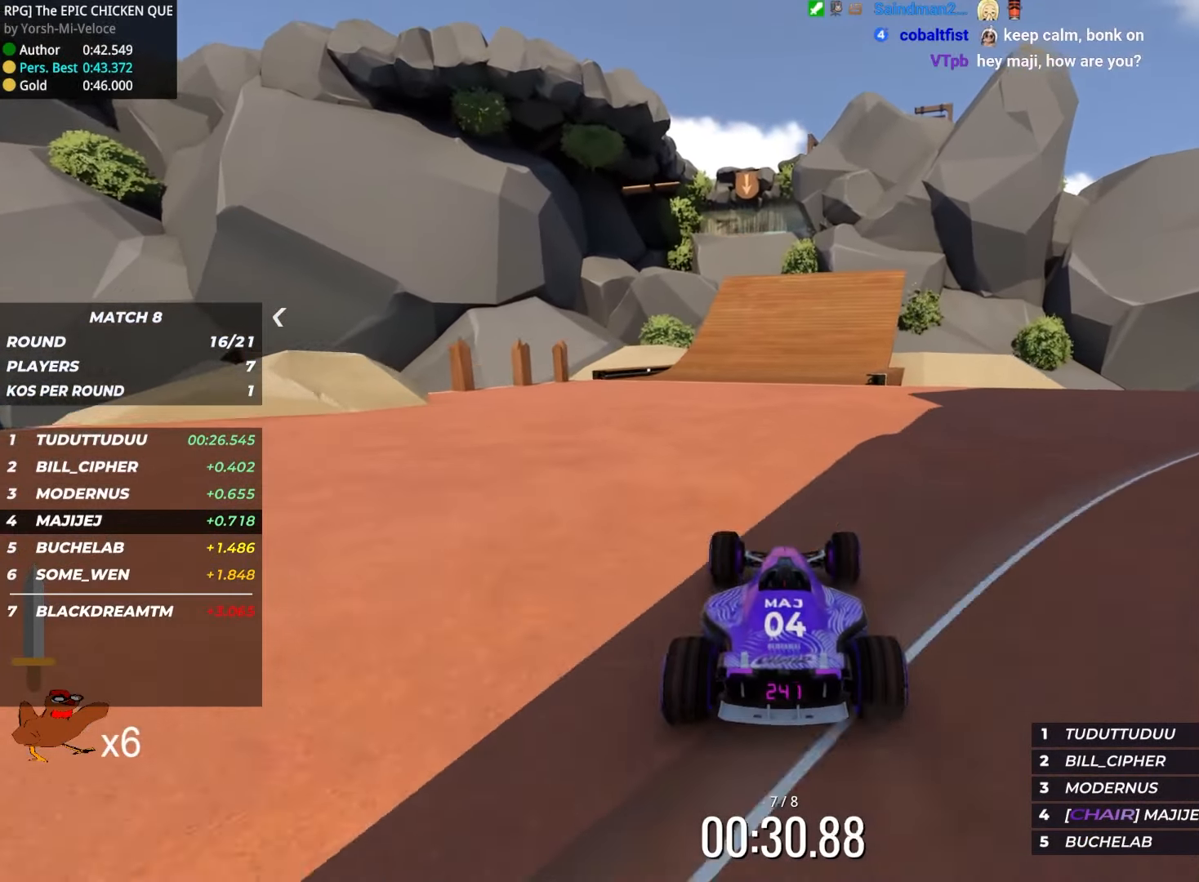
{"keys": ["right", "up"], "events": [[84, "left", "up"], [500, "right", "down"]]}
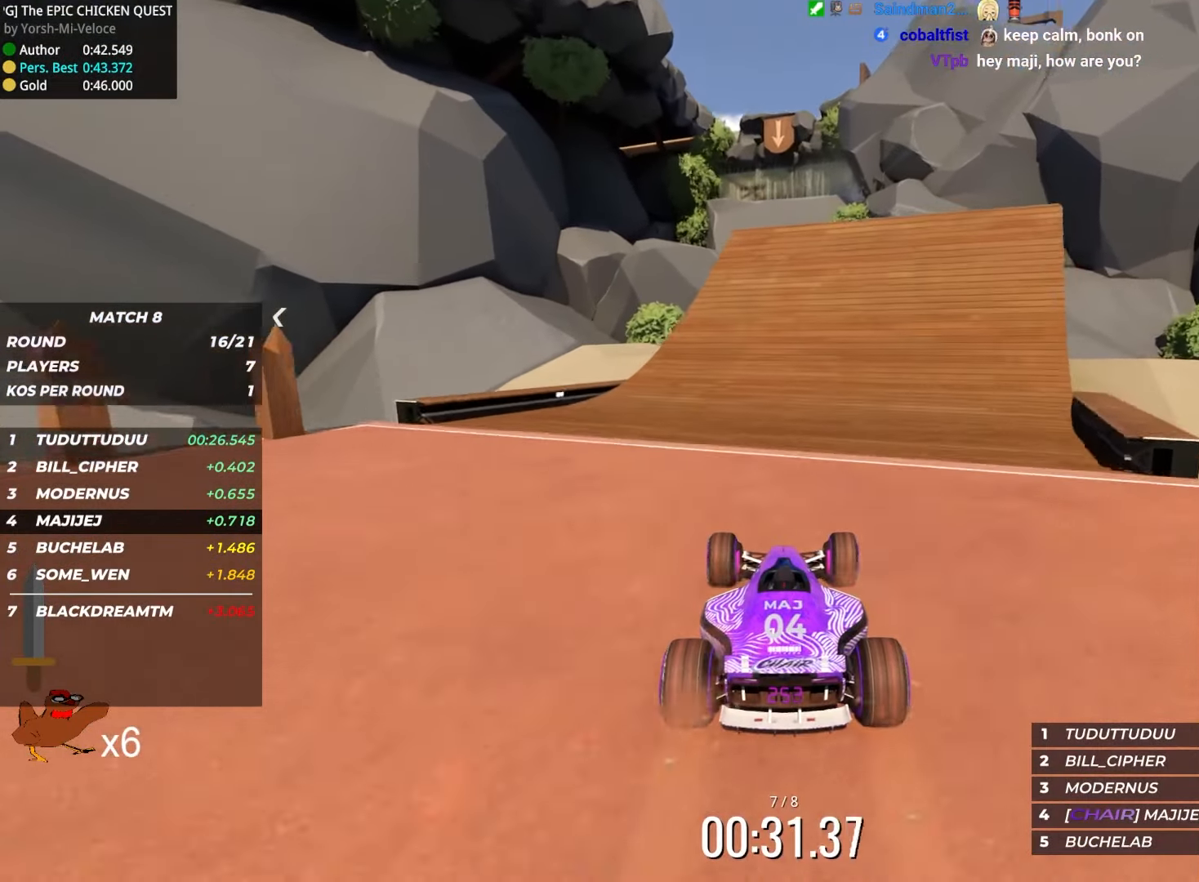
{"keys": [], "events": [[84, "right", "up"], [467, "up", "up"]]}
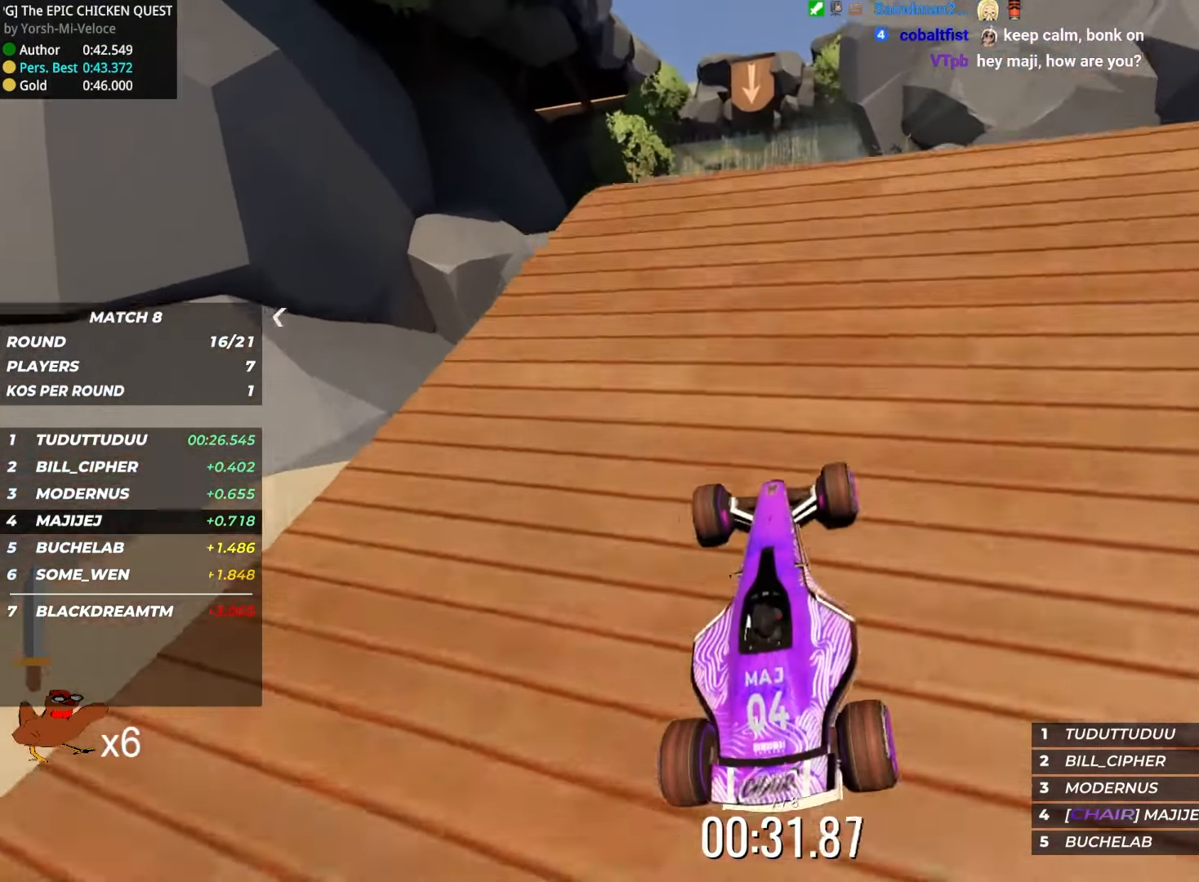
{"keys": [], "events": [[317, "up", "down"], [417, "up", "up"]]}
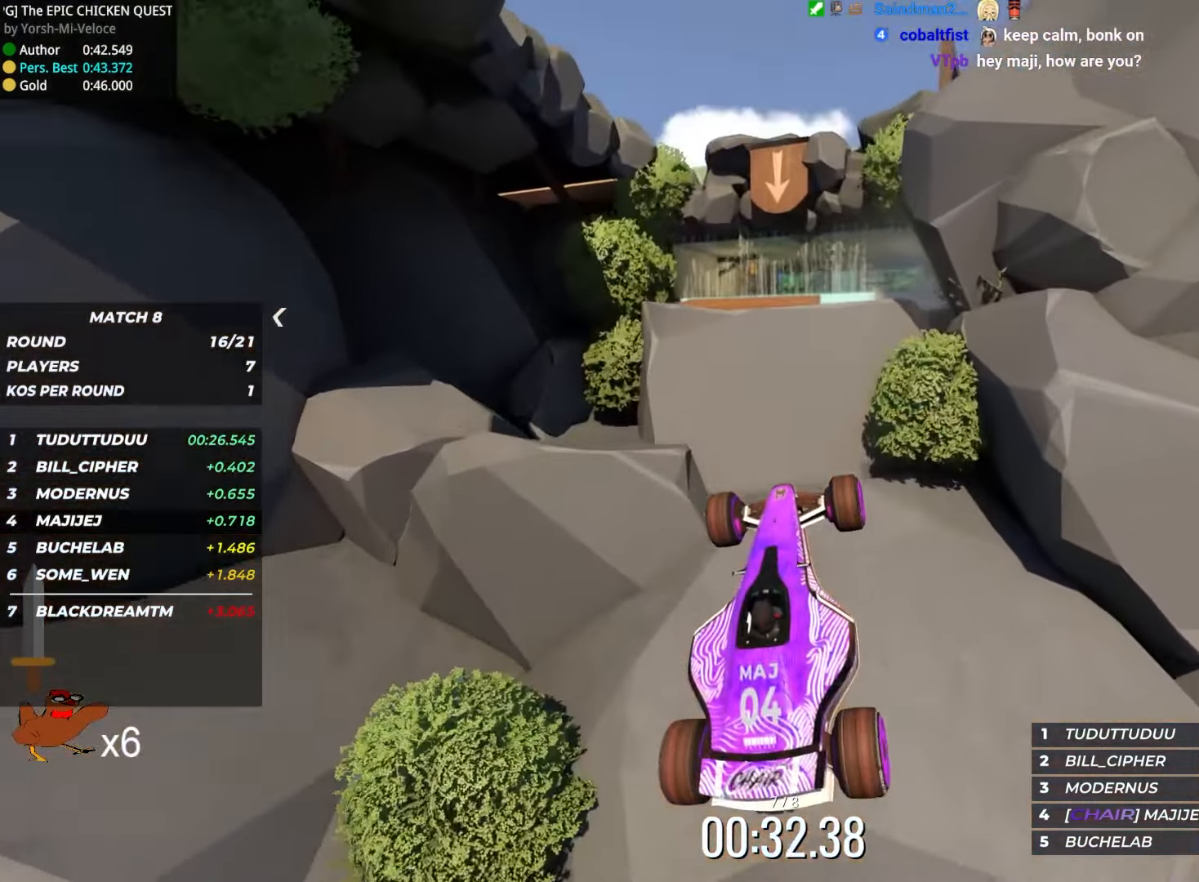
{"keys": ["up"], "events": [[66, "up", "down"]]}
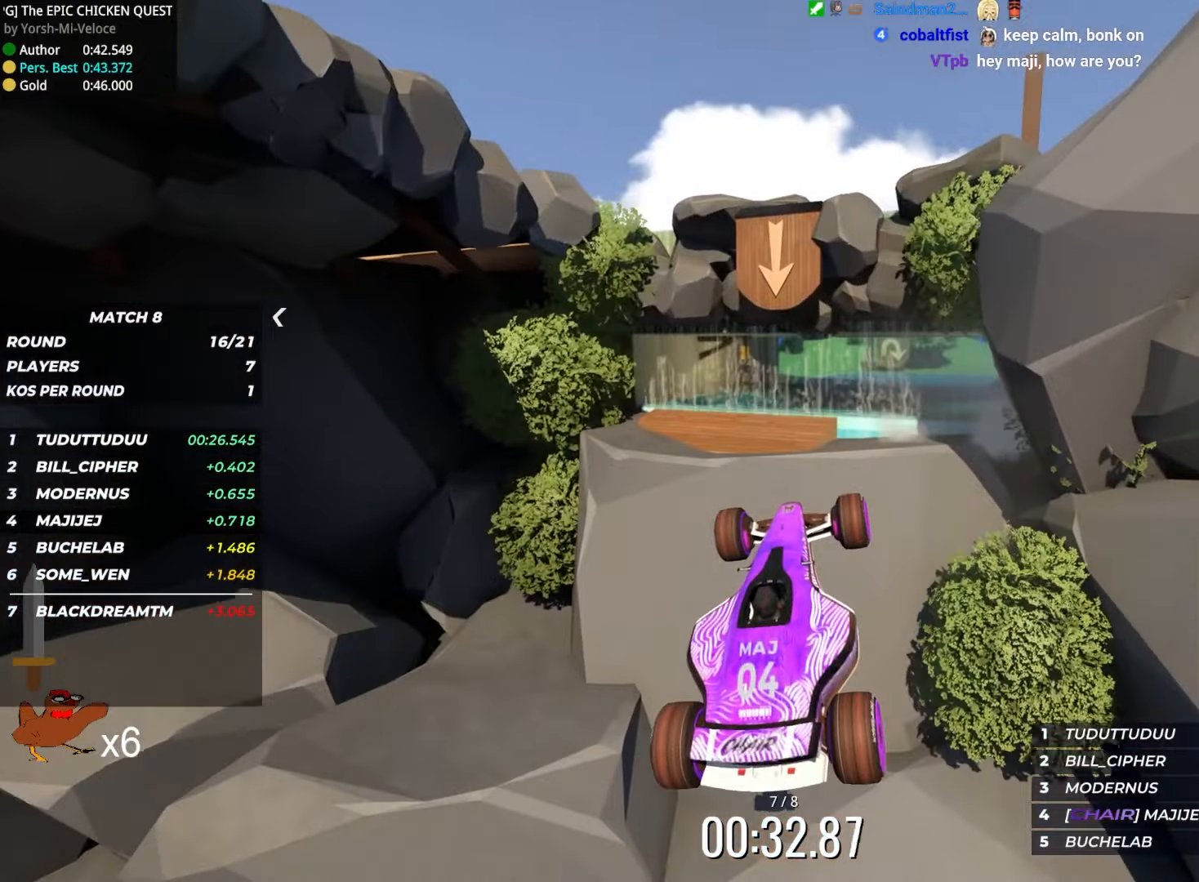
{"keys": [], "events": [[483, "up", "up"]]}
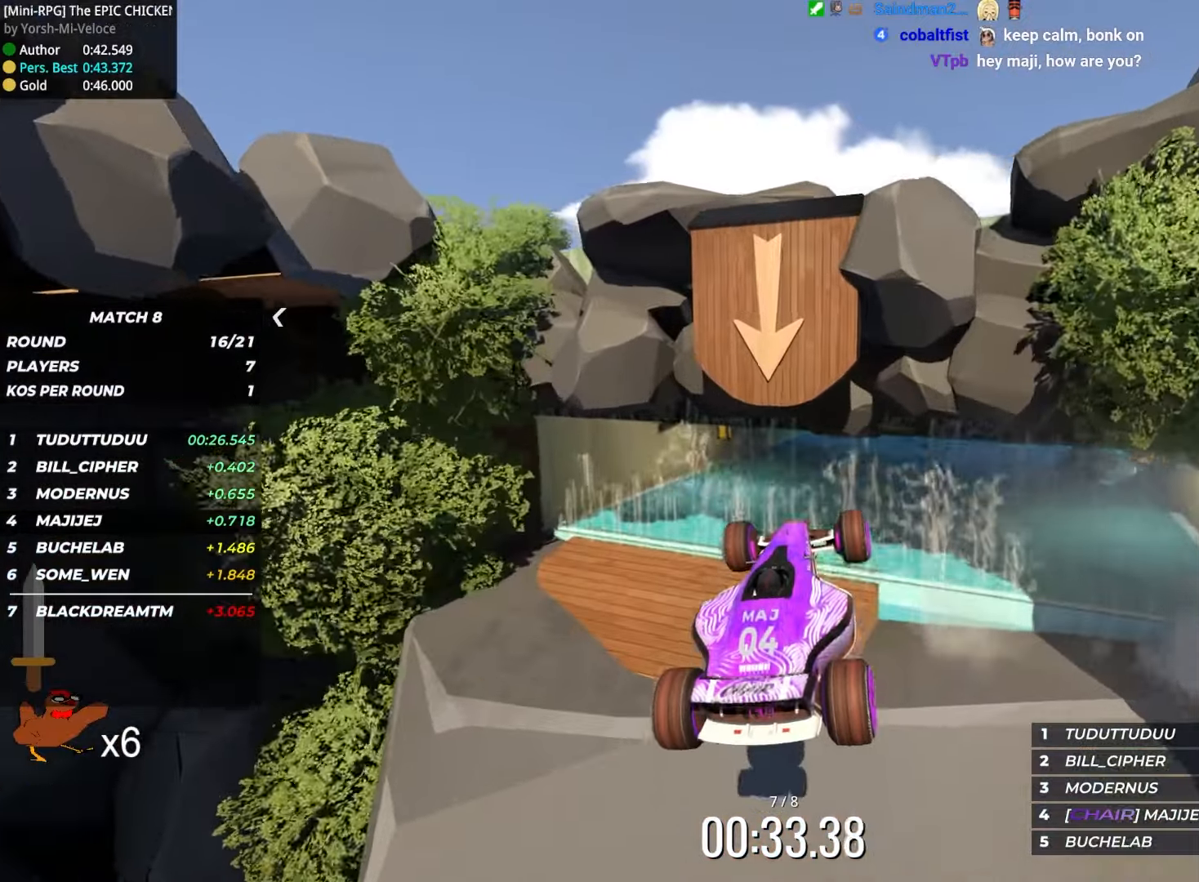
{"keys": ["up"], "events": [[283, "down", "down"], [316, "up", "down"], [366, "down", "up"]]}
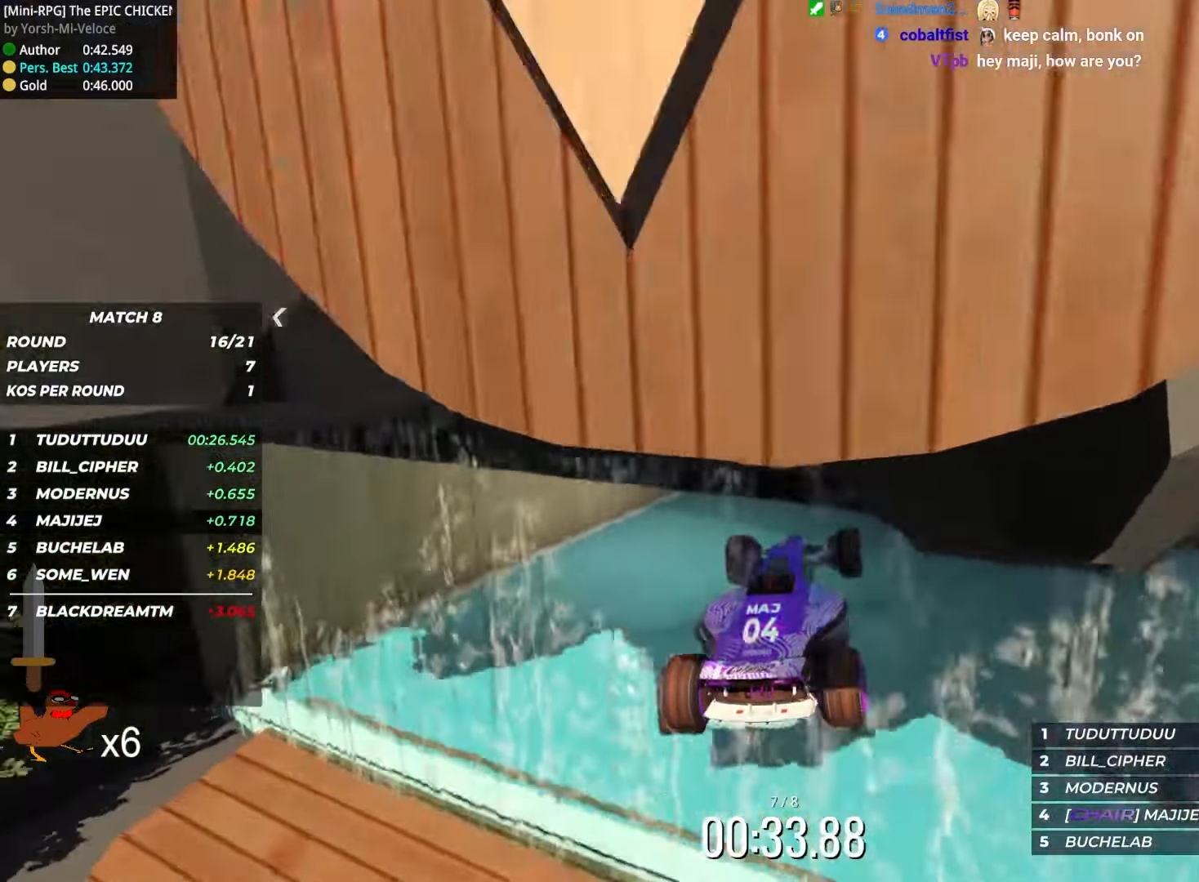
{"keys": ["right", "up"], "events": [[450, "right", "down"]]}
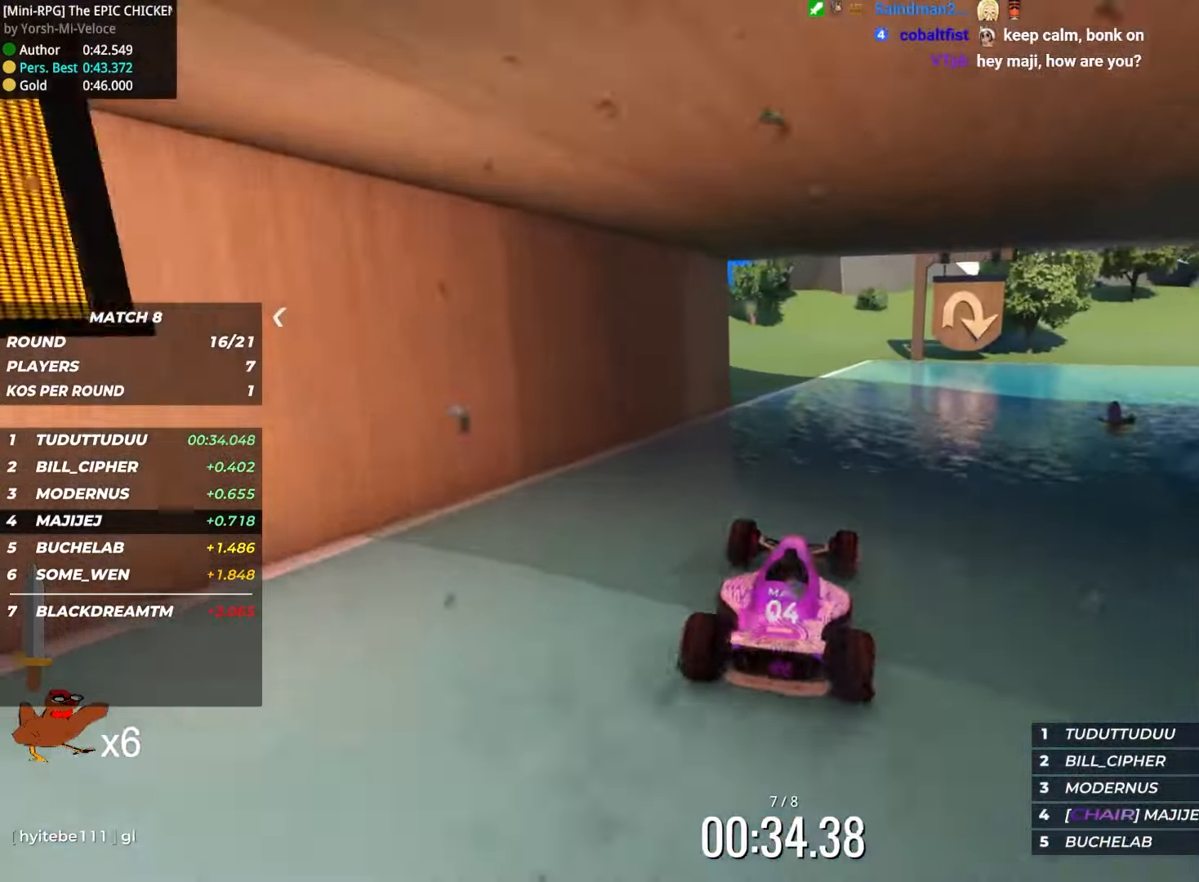
{"keys": ["right", "up"], "events": []}
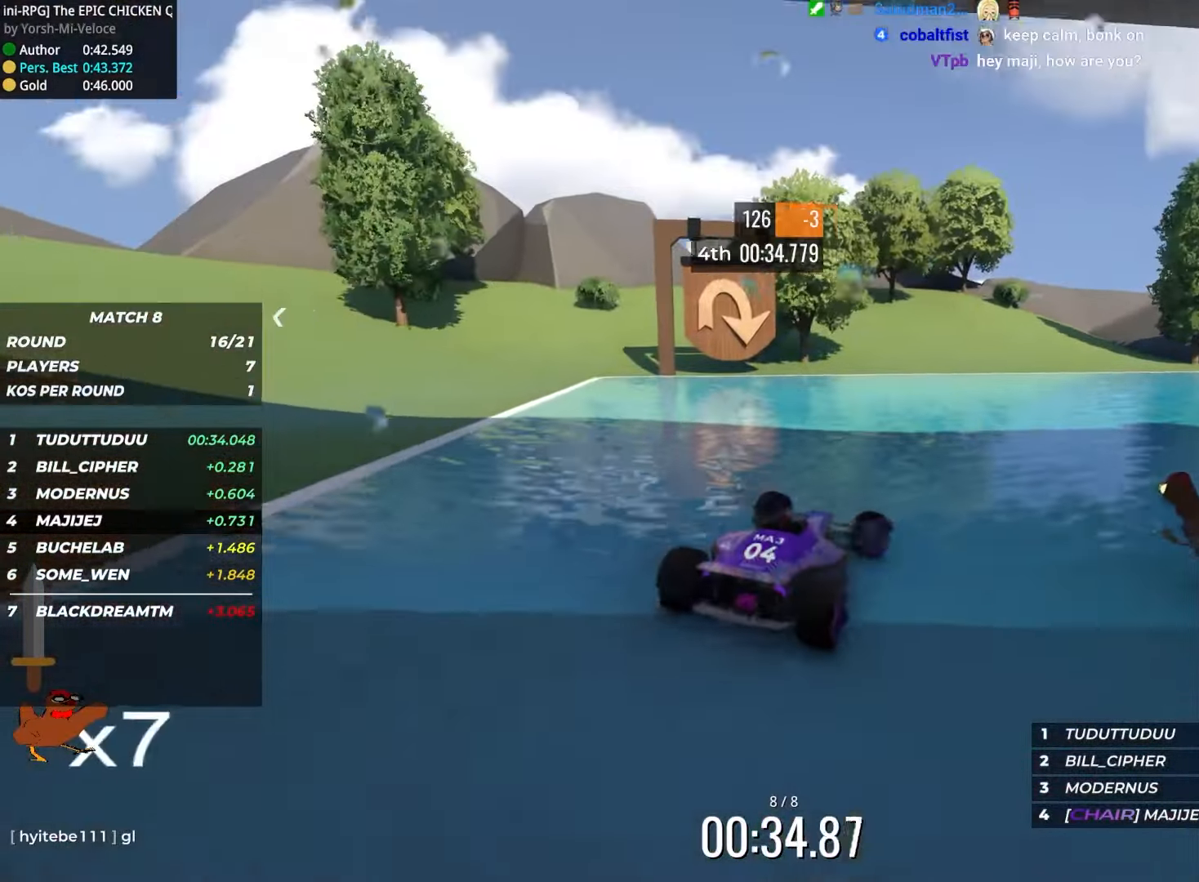
{"keys": ["right", "up"], "events": []}
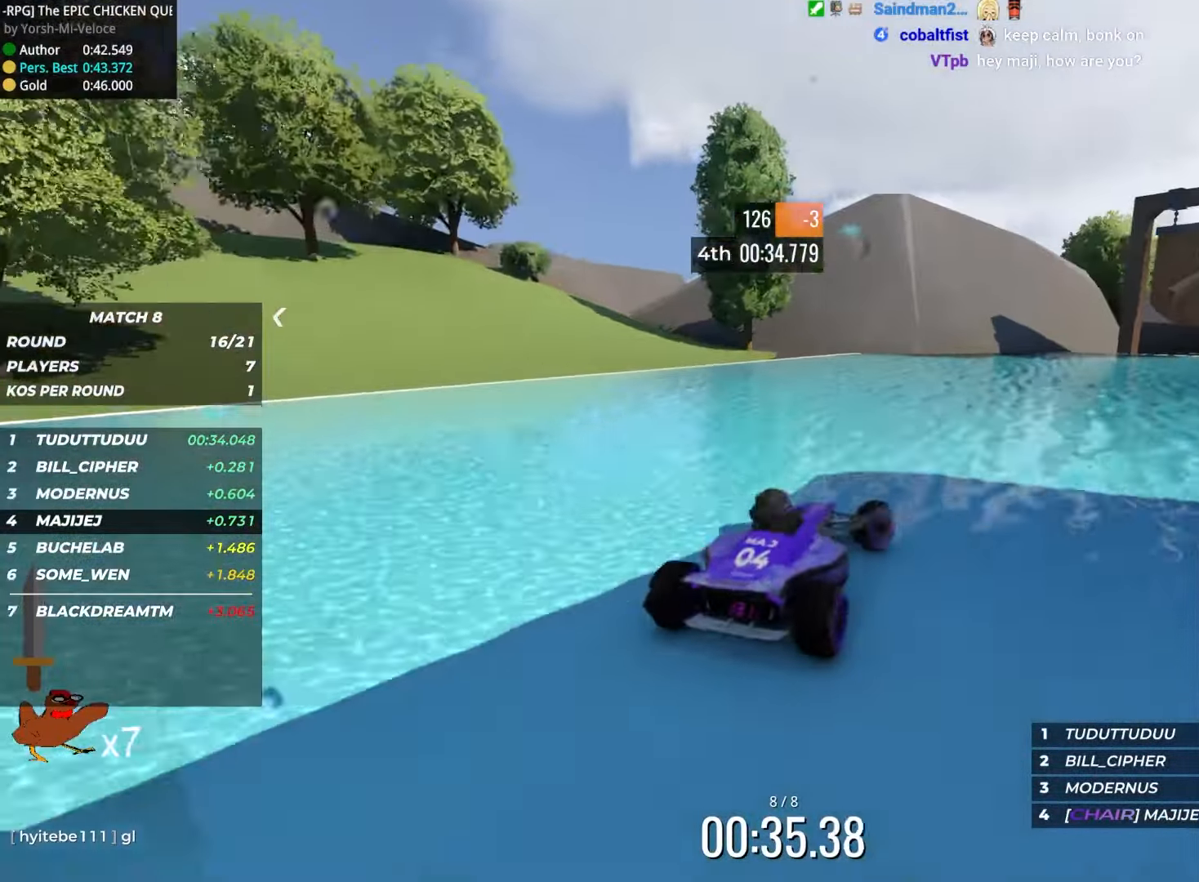
{"keys": ["right", "up"], "events": [[300, "up", "up"], [483, "up", "down"]]}
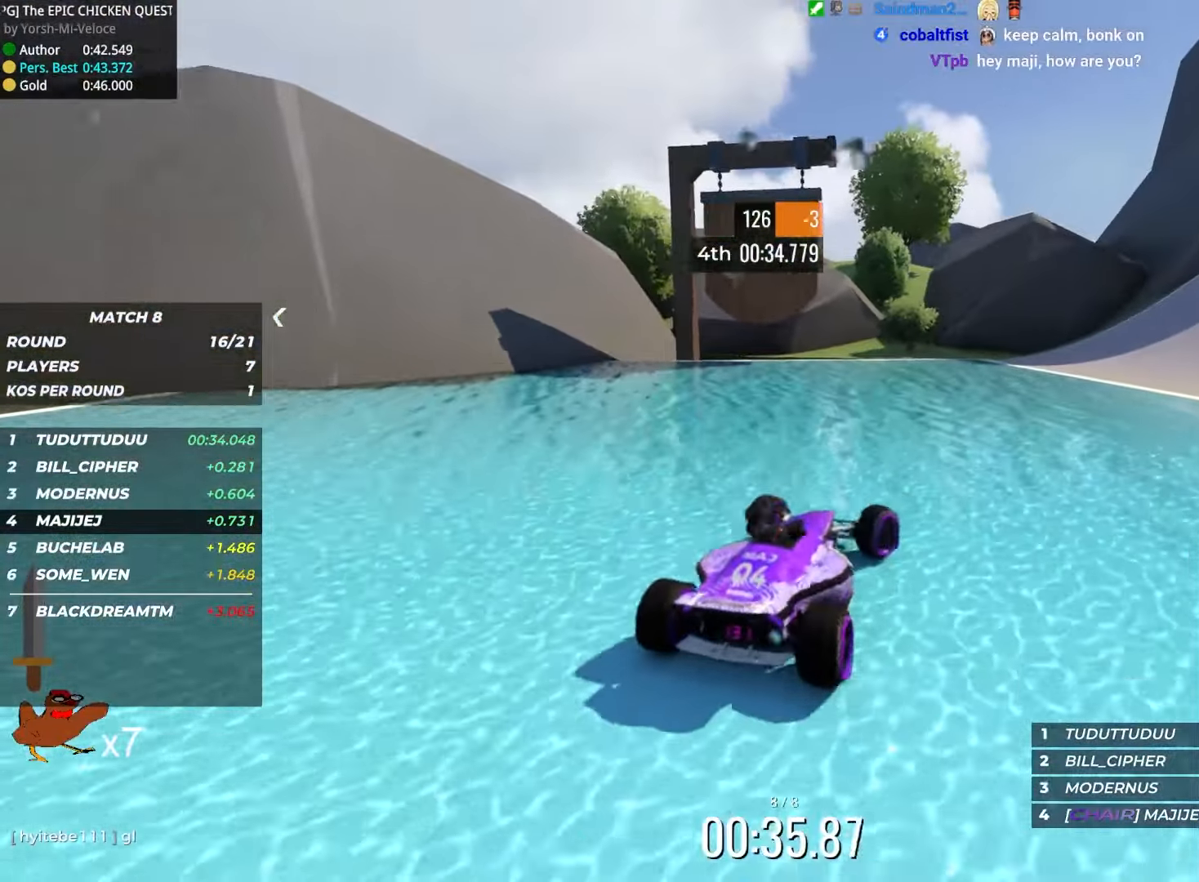
{"keys": ["right"], "events": [[100, "up", "up"]]}
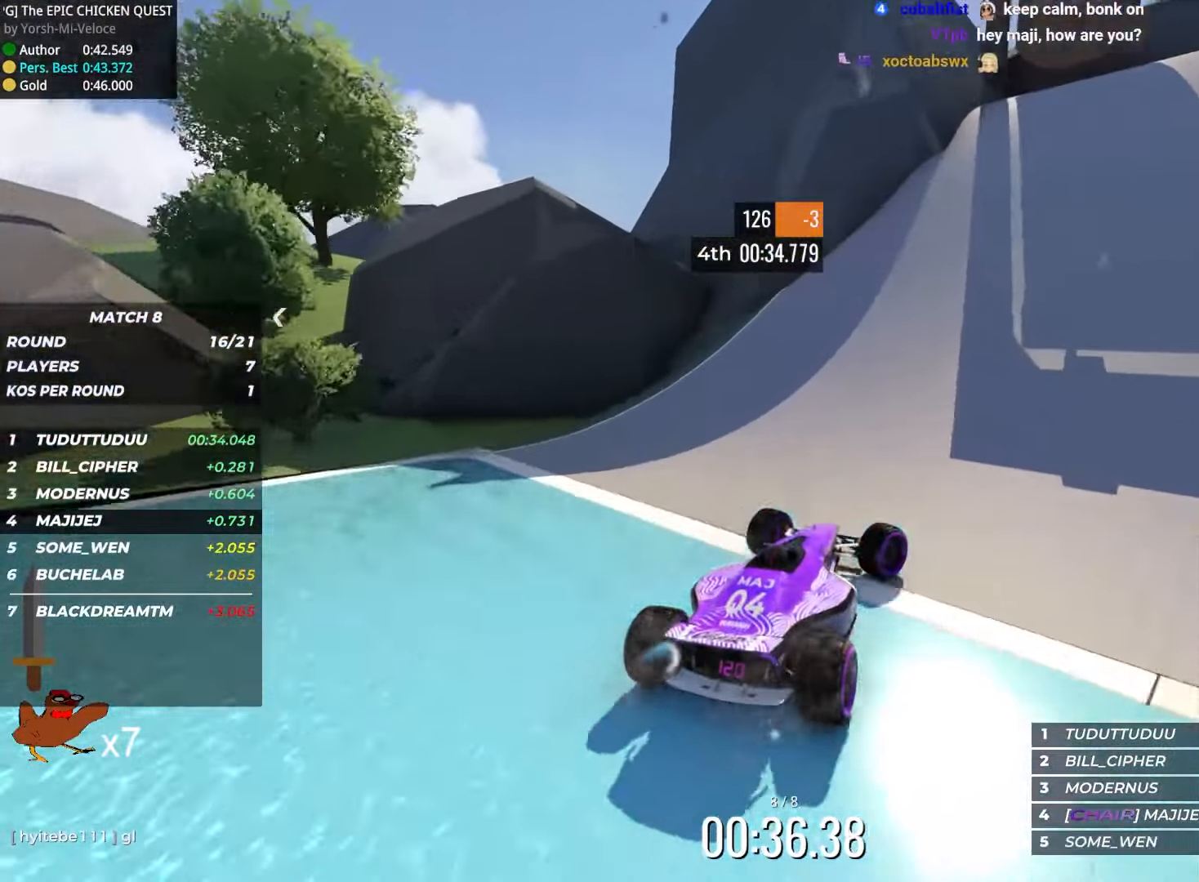
{"keys": ["right", "up"], "events": [[33, "up", "down"], [166, "right", "up"], [383, "right", "down"]]}
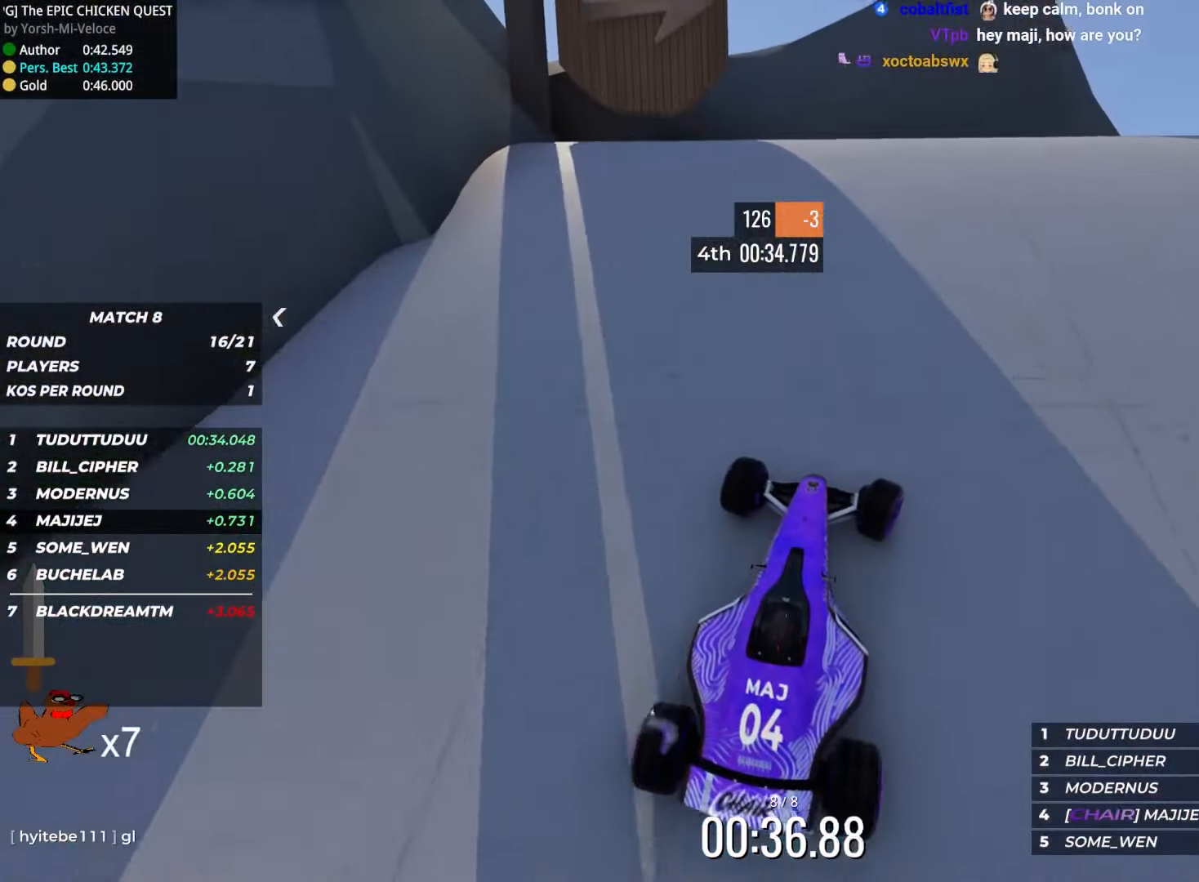
{"keys": ["right", "up"], "events": []}
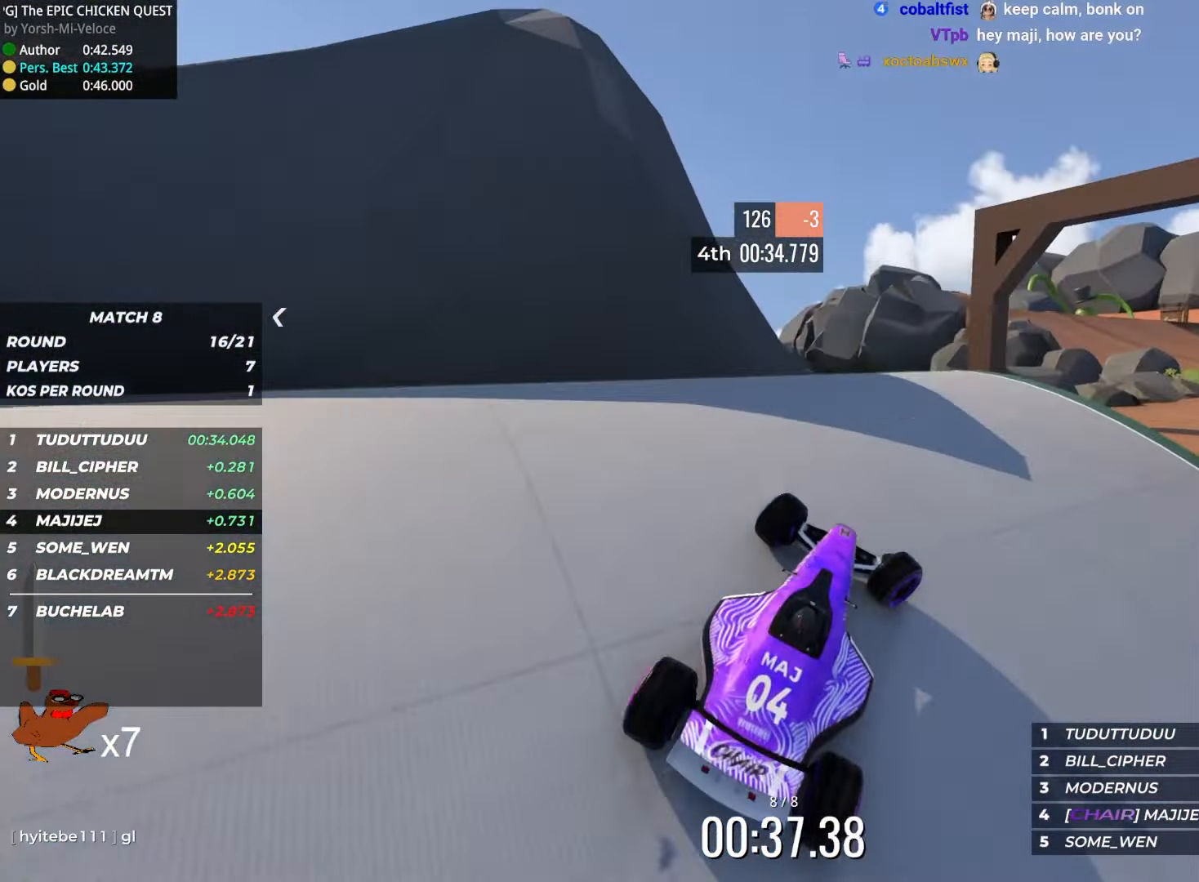
{"keys": ["up"], "events": [[333, "right", "up"]]}
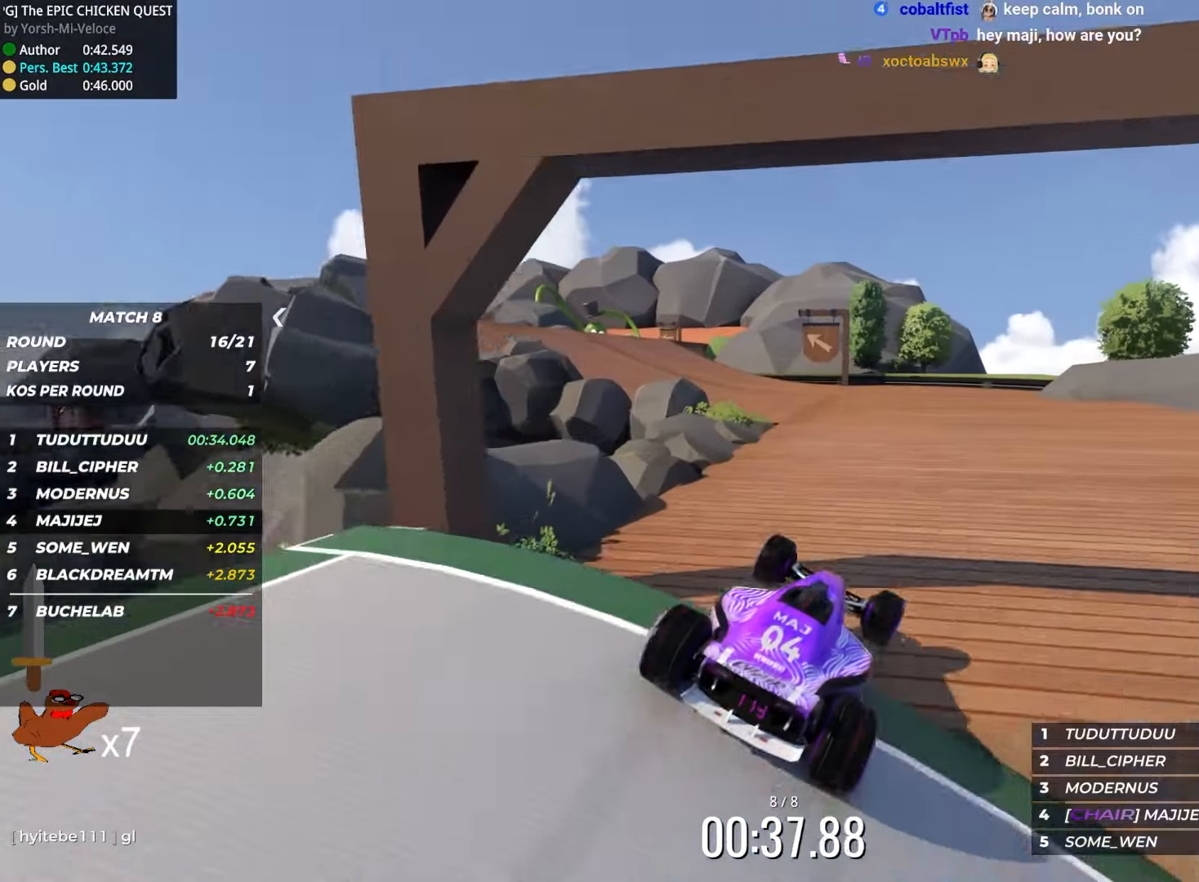
{"keys": ["up"], "events": [[67, "left", "down"], [367, "left", "up"]]}
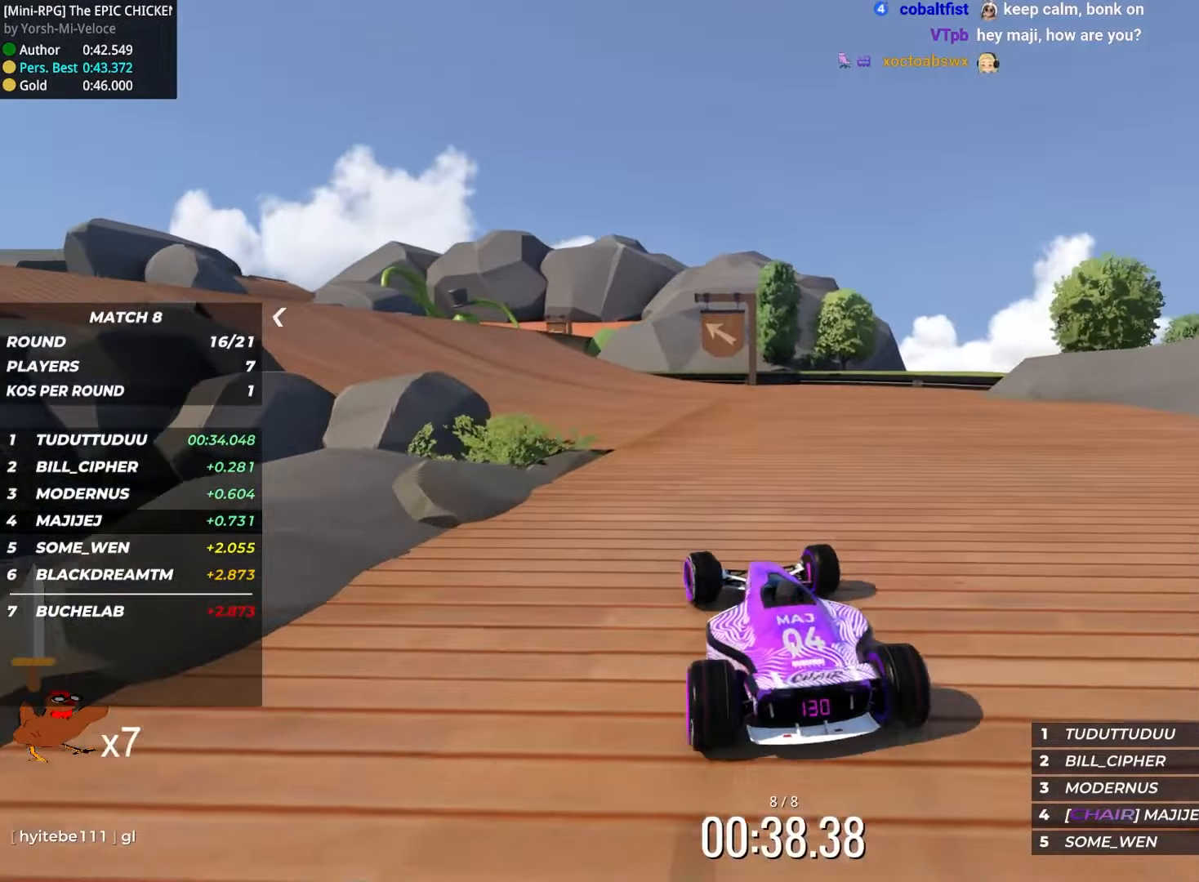
{"keys": ["left", "up"], "events": [[100, "left", "down"]]}
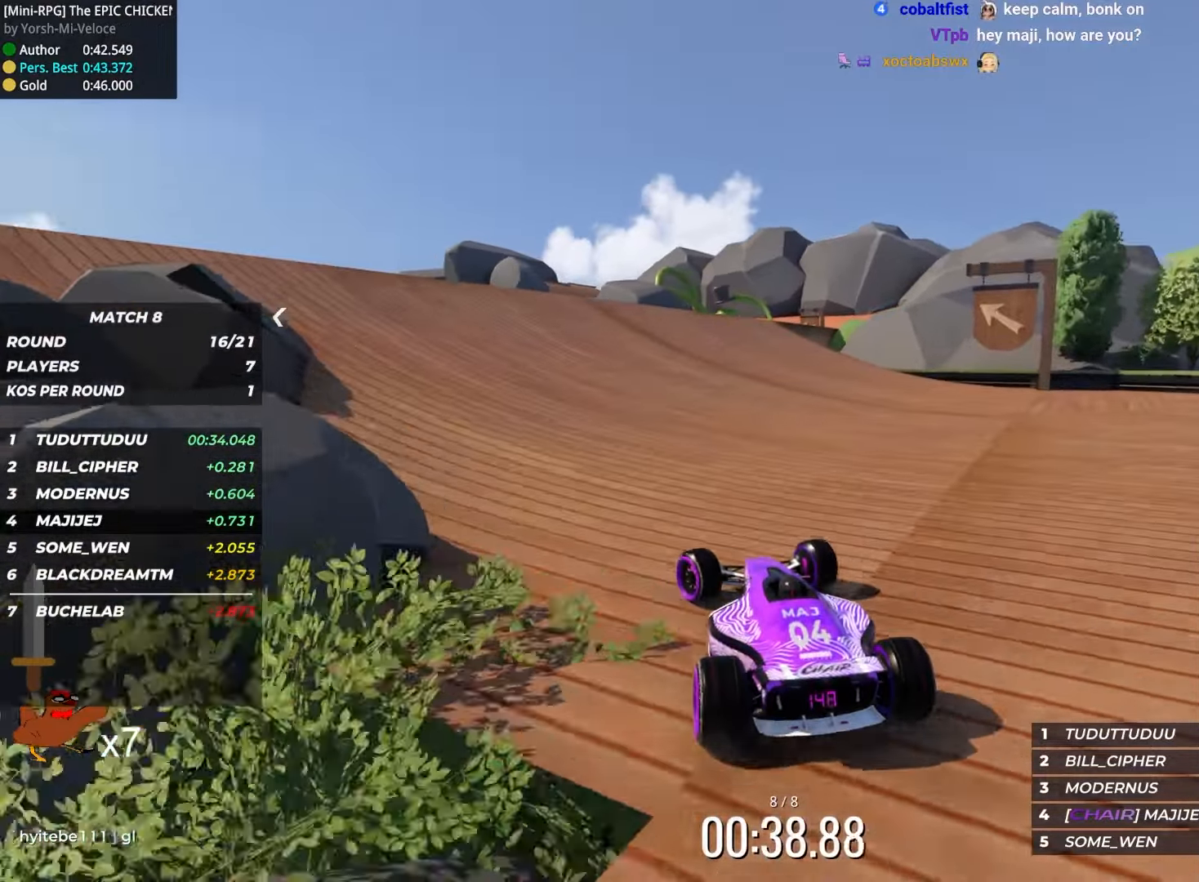
{"keys": ["right", "up"], "events": [[83, "left", "up"], [233, "right", "down"]]}
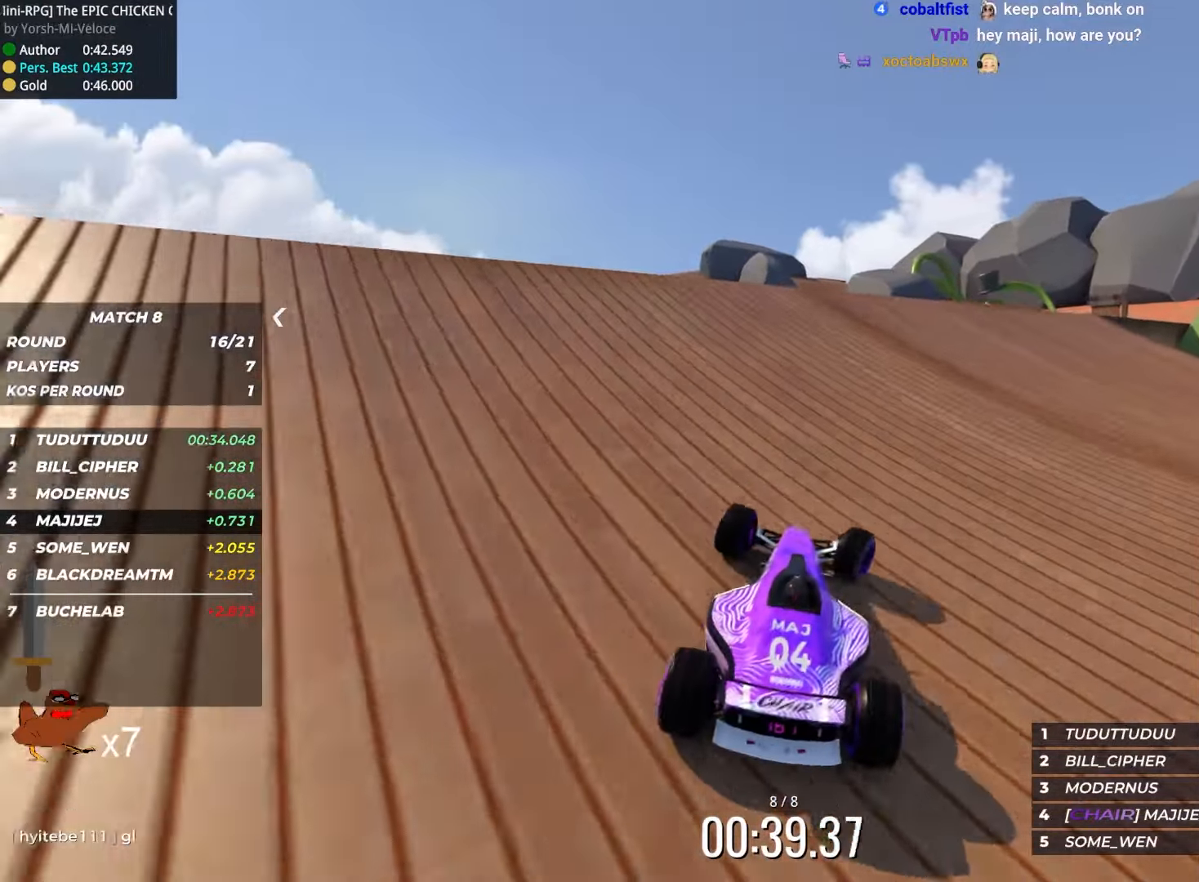
{"keys": ["up"], "events": [[33, "right", "up"], [100, "right", "down"], [333, "right", "up"]]}
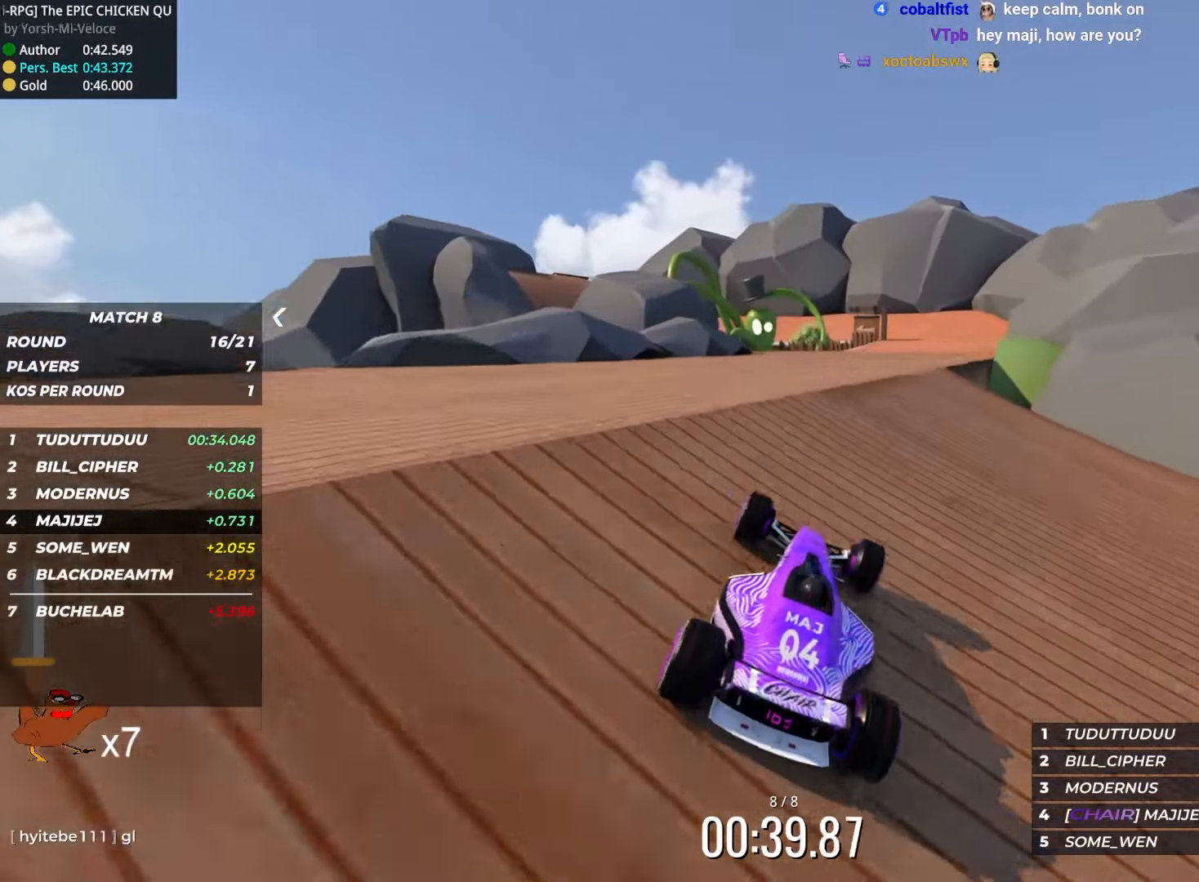
{"keys": ["up"], "events": [[117, "right", "down"], [200, "right", "up"]]}
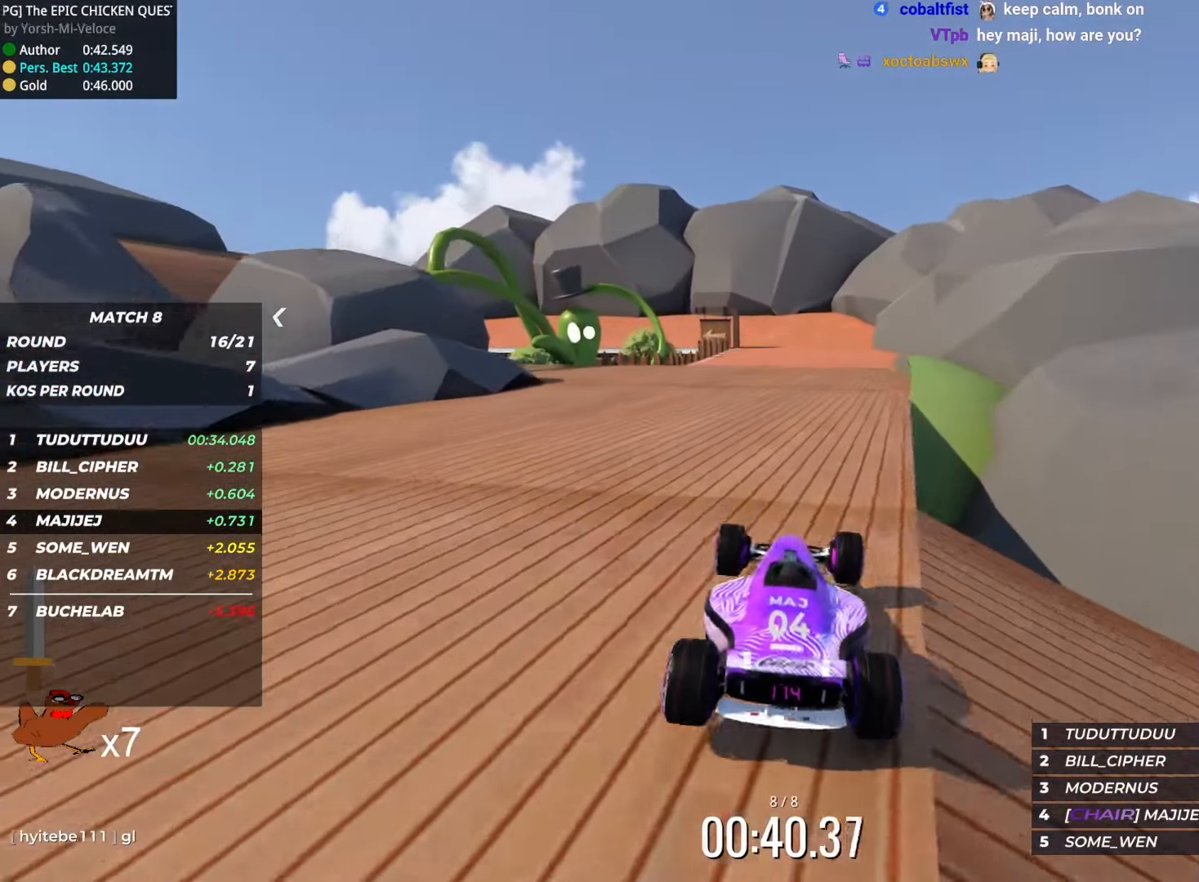
{"keys": ["left", "up"], "events": [[33, "left", "down"], [283, "left", "up"], [367, "left", "down"]]}
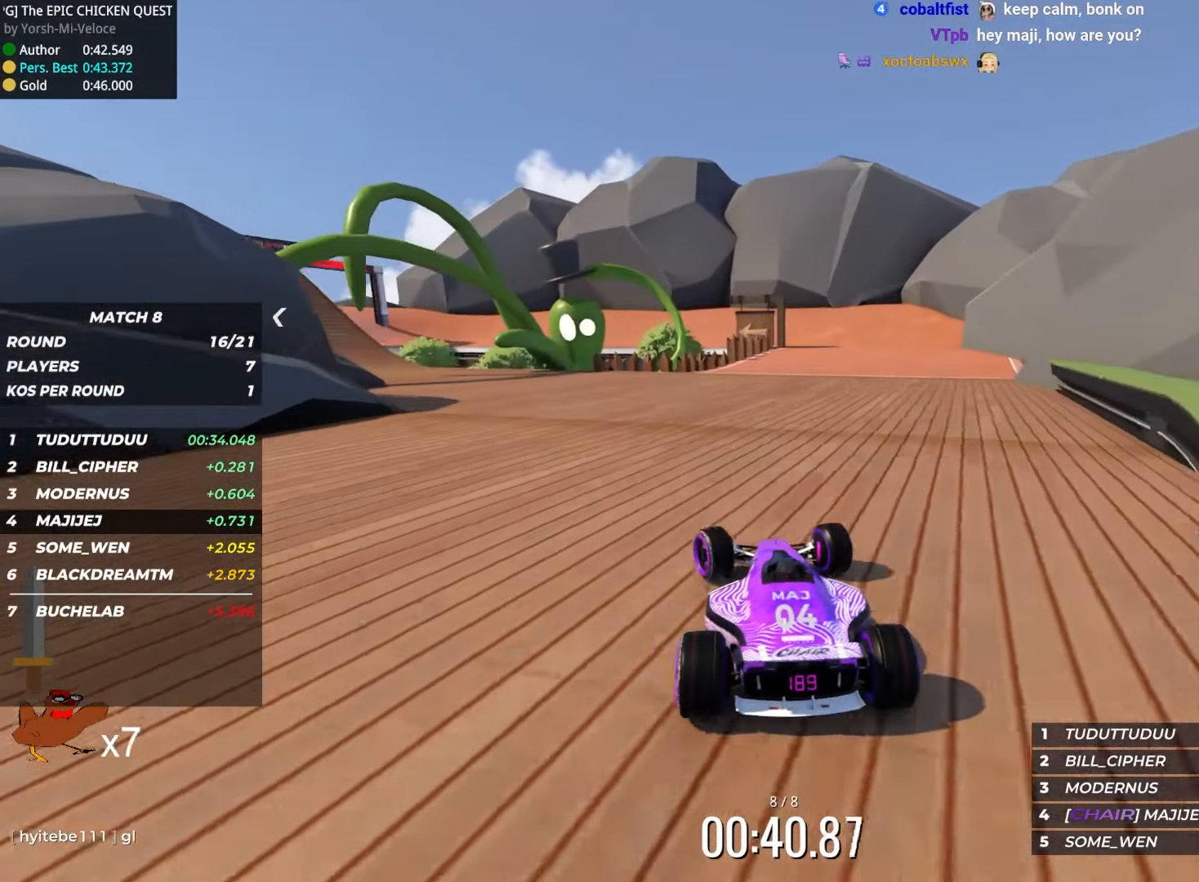
{"keys": ["left", "up"], "events": [[267, "left", "up"], [400, "left", "down"]]}
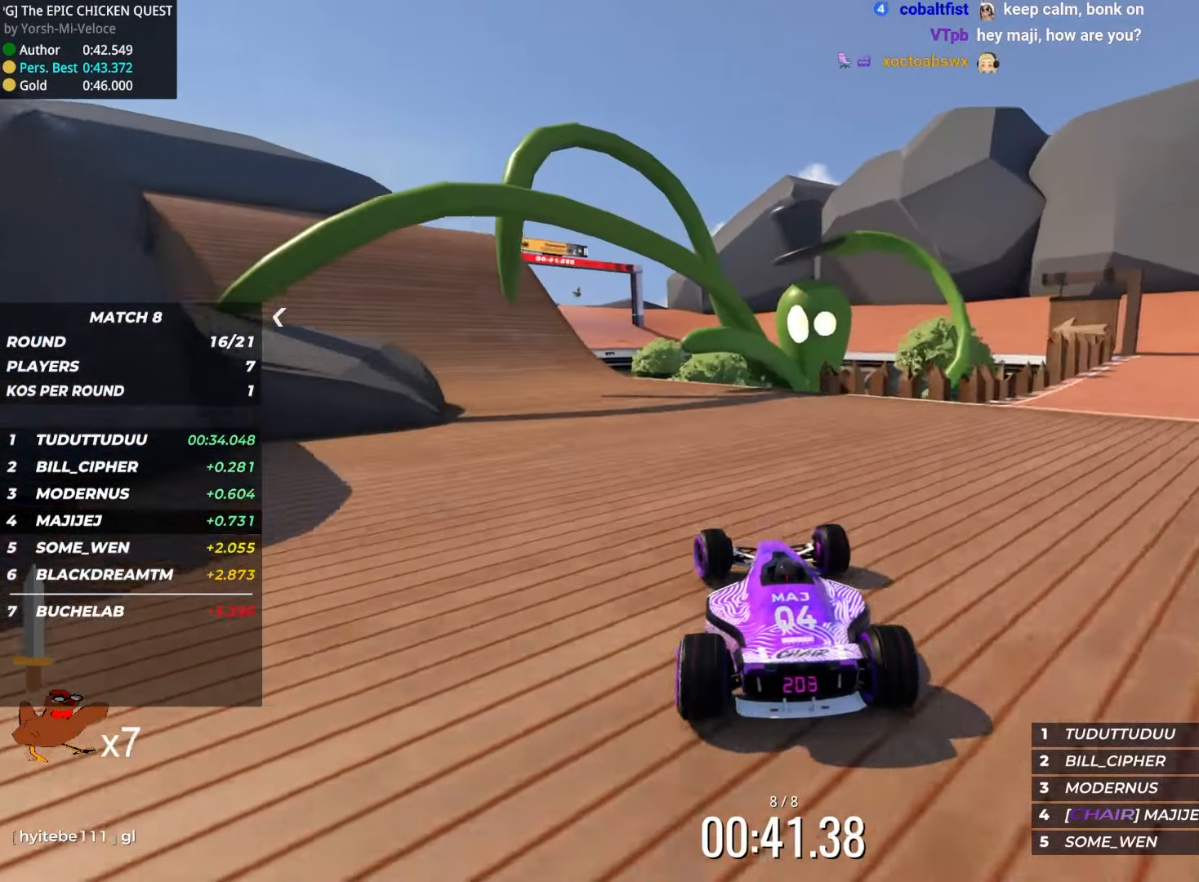
{"keys": ["left", "up"], "events": [[83, "left", "up"], [367, "left", "down"]]}
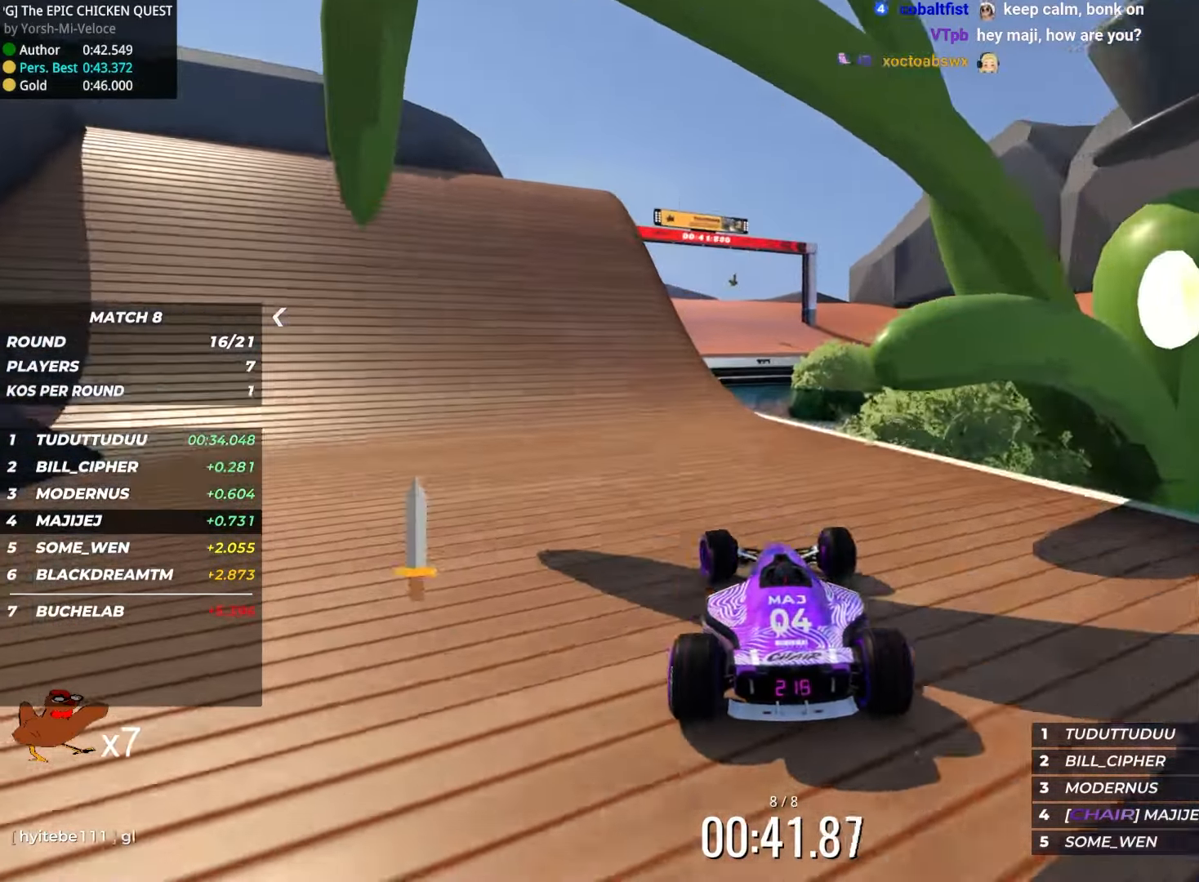
{"keys": ["up"], "events": [[17, "left", "up"]]}
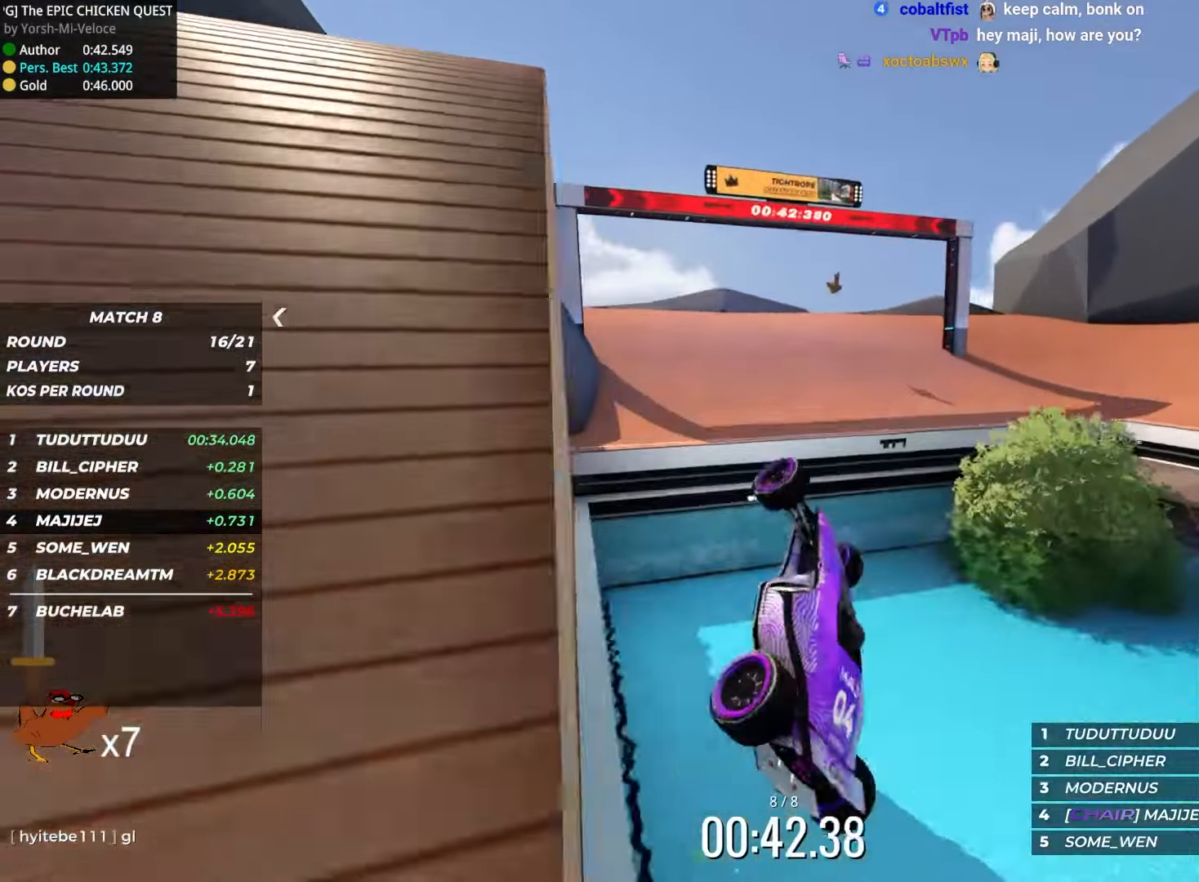
{"keys": ["up"], "events": []}
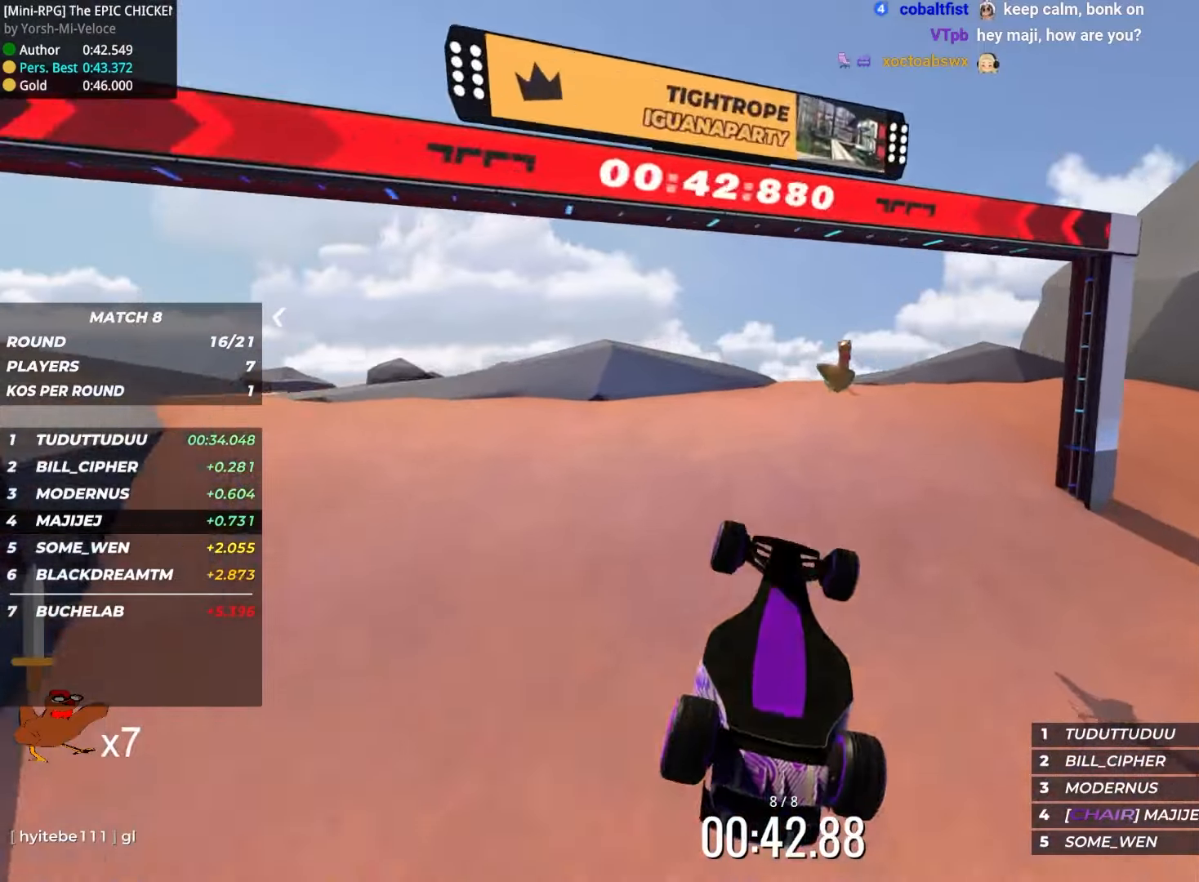
{"keys": ["up"], "events": []}
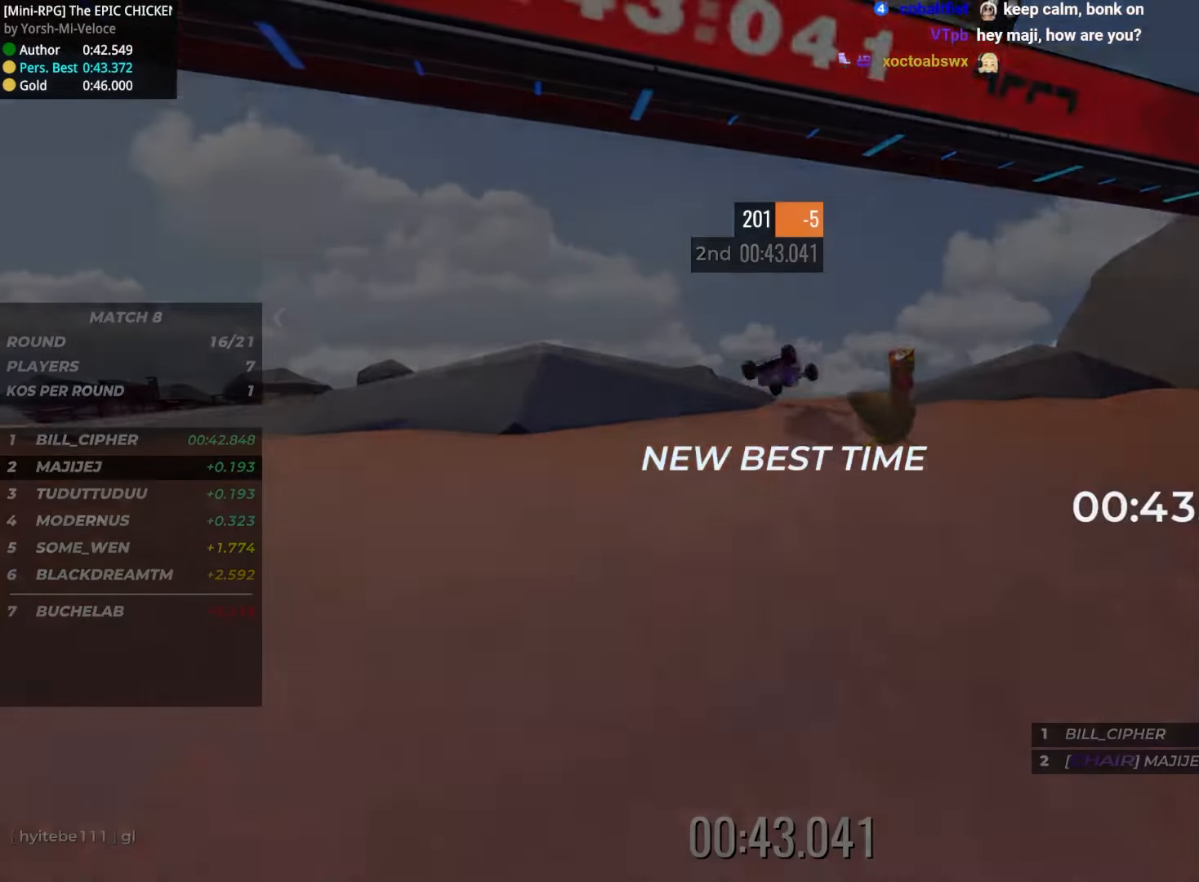
{"keys": [], "events": [[67, "up", "up"]]}